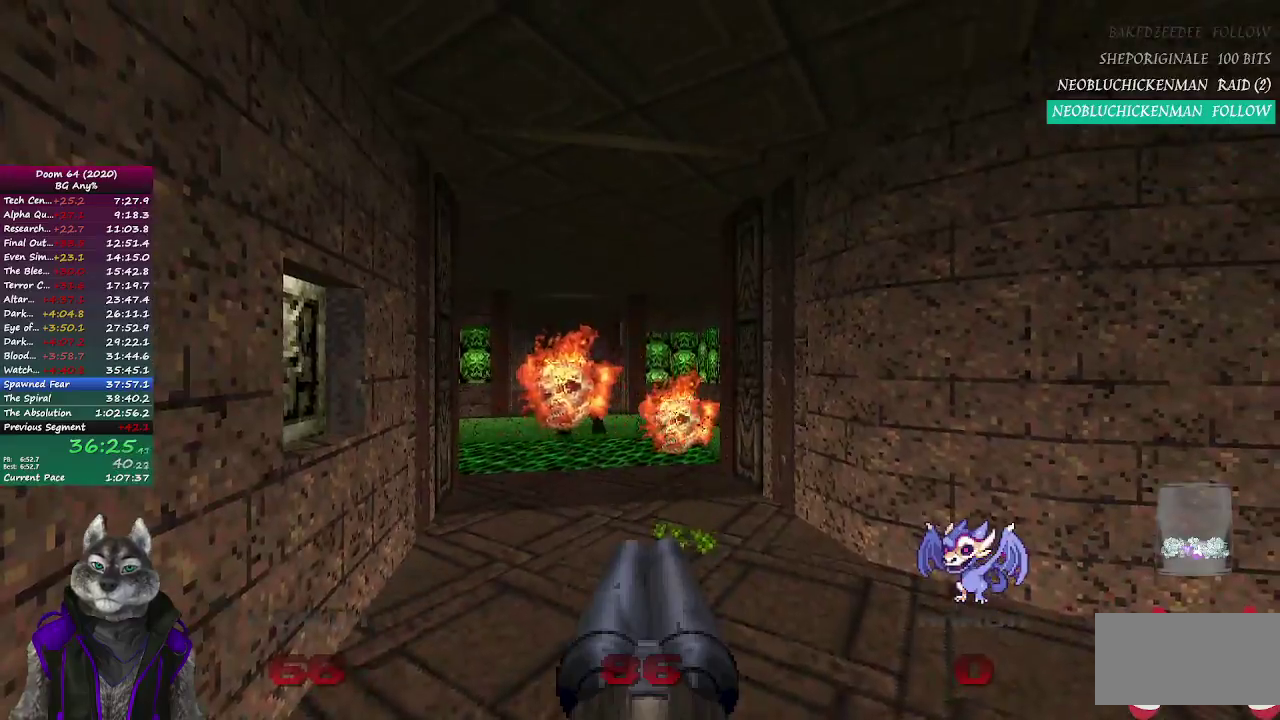
Gameplay with a controller (PlayStation layout); each line is a JSON object with the inputs held at the frame after it. "events" lists button and stick changes between this image and that frame as [ms after this image, input, new state], when the widget could be followed in between. Not read: L1 R1.
{"buttons": [], "left_stick": "up", "right_stick": "center"}
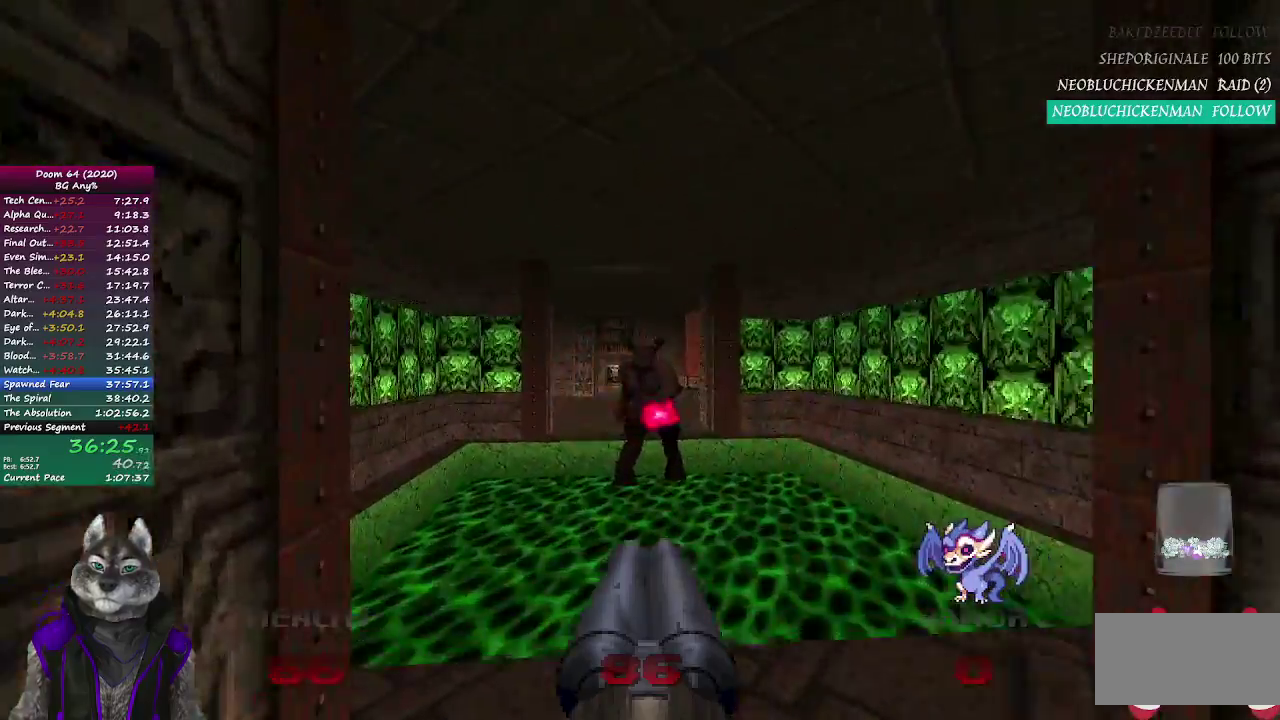
{"buttons": [], "left_stick": "up", "right_stick": "center", "events": []}
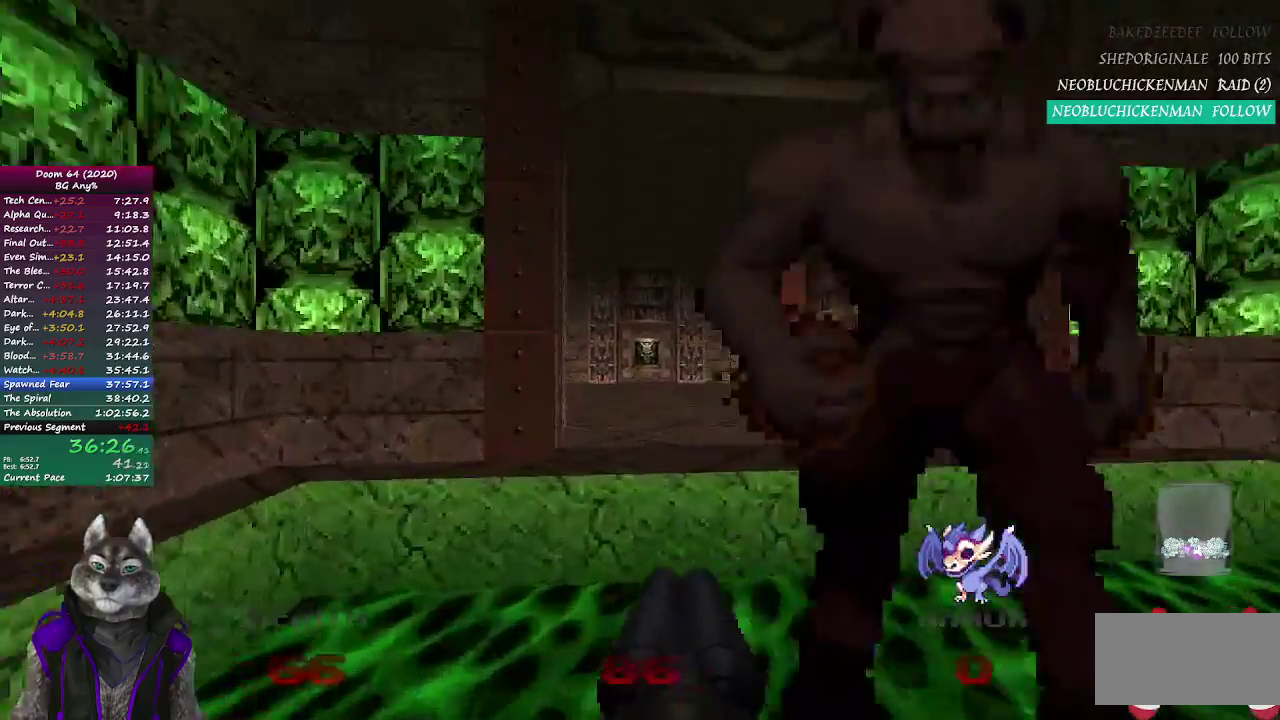
{"buttons": [], "left_stick": "up", "right_stick": "center", "events": [[250, "left_stick", "up-right"], [317, "left_stick", "up"]]}
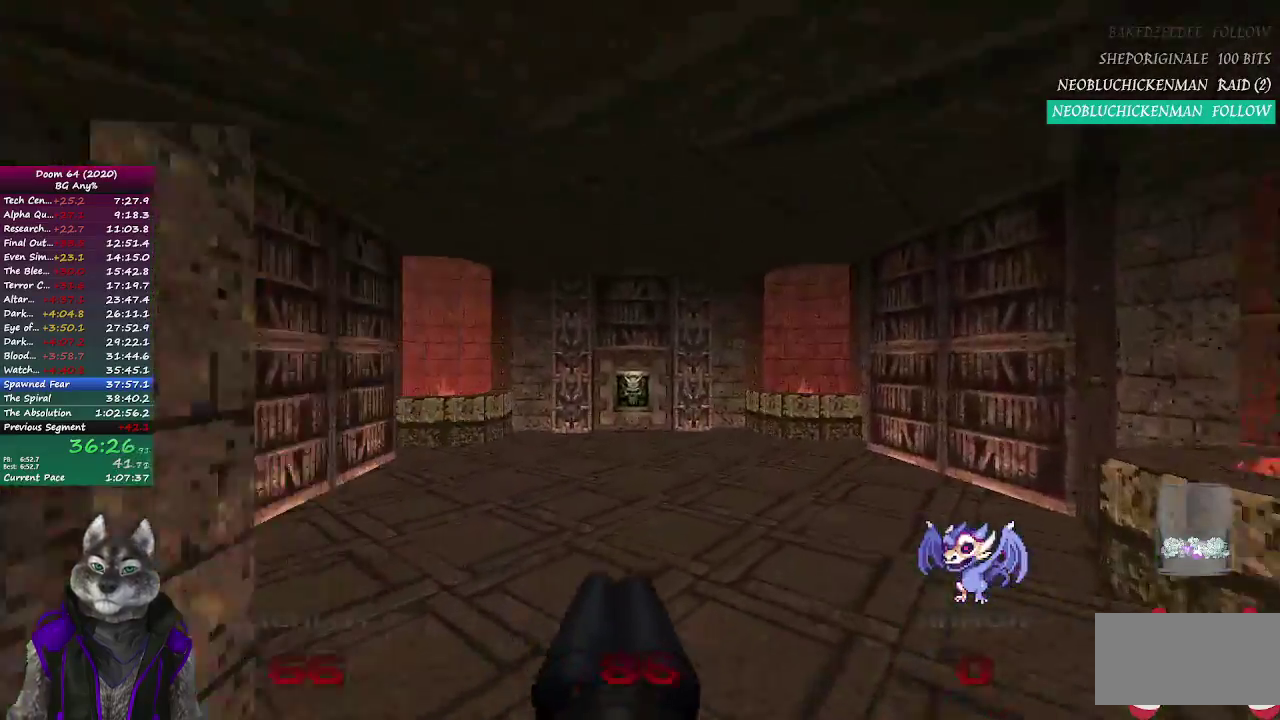
{"buttons": [], "left_stick": "up", "right_stick": "center", "events": []}
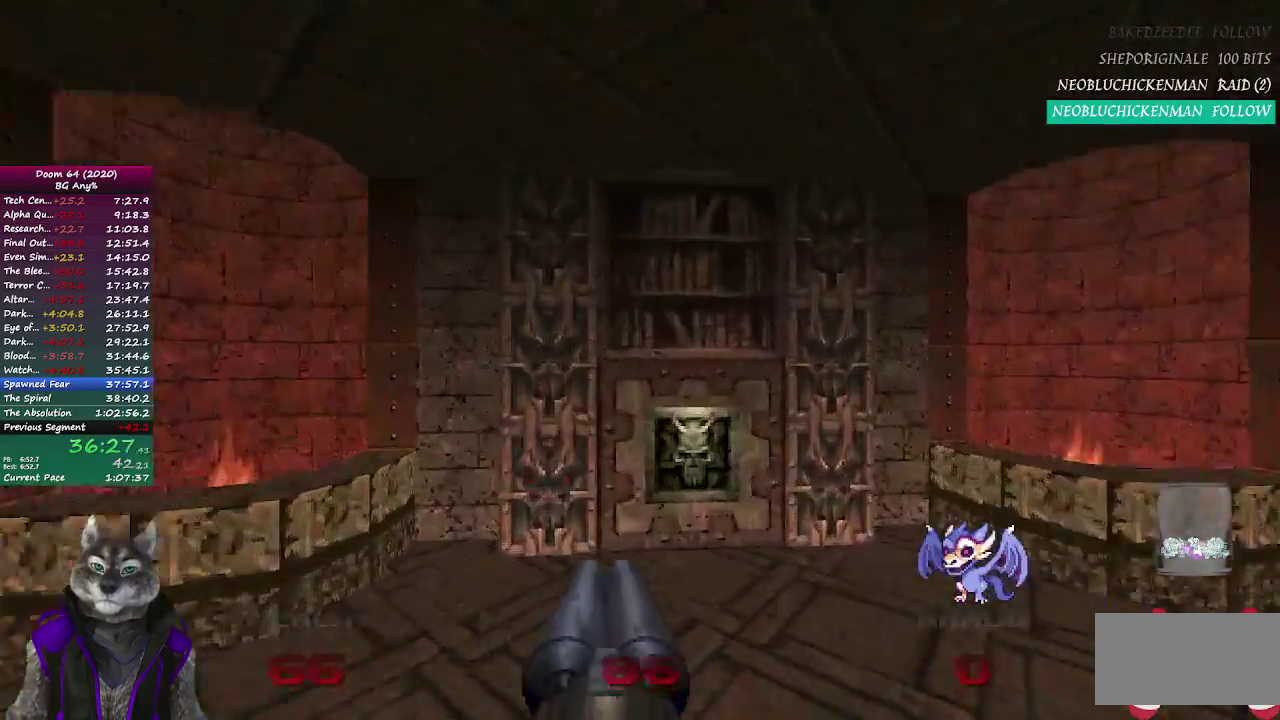
{"buttons": [], "left_stick": "down-right", "right_stick": "up-left", "events": [[267, "L2", "down"], [267, "right_stick", "left"], [300, "left_stick", "down-right"], [333, "right_stick", "up-left"], [433, "L2", "up"]]}
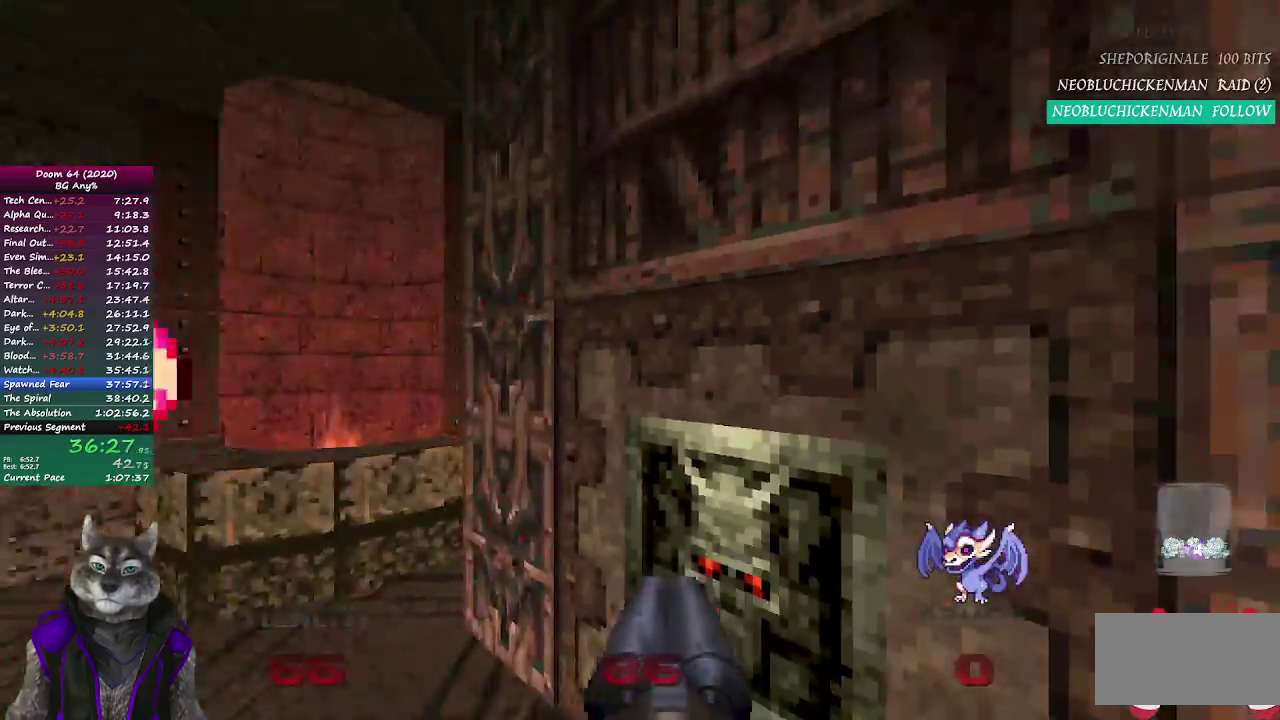
{"buttons": [], "left_stick": "up-right", "right_stick": "left", "events": [[117, "right_stick", "left"], [233, "left_stick", "right"], [350, "left_stick", "up-right"]]}
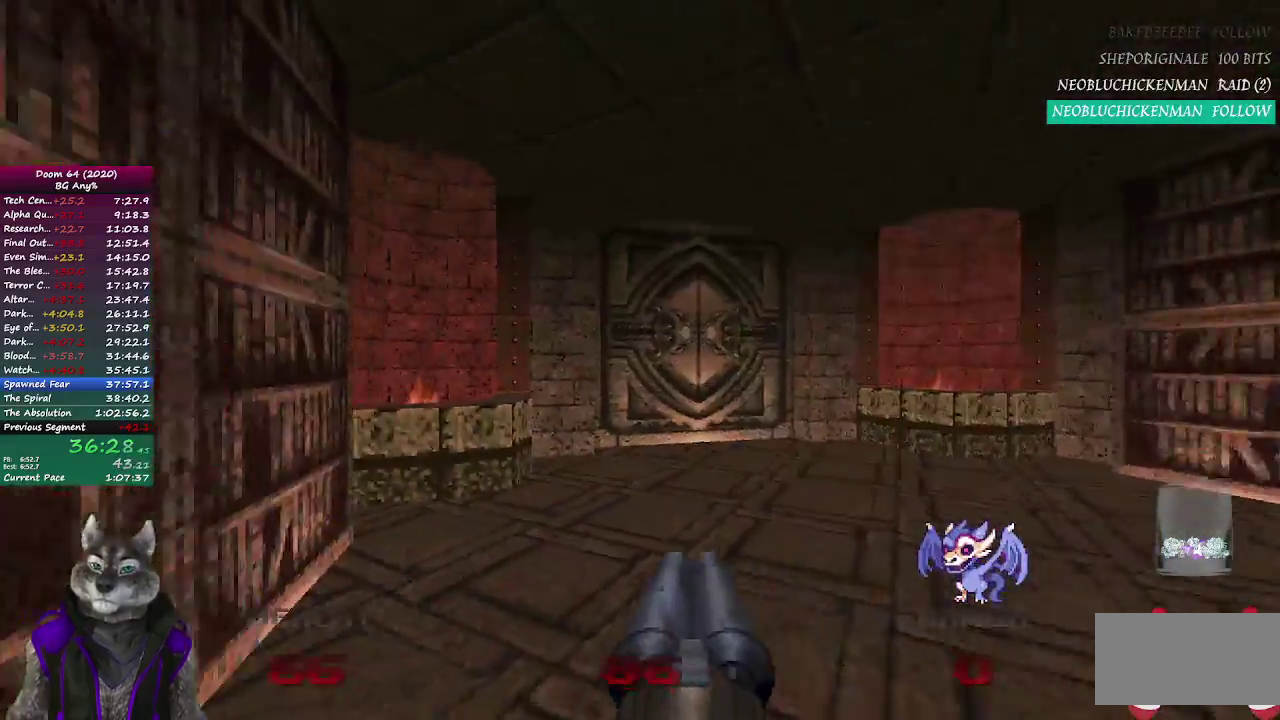
{"buttons": [], "left_stick": "up-right", "right_stick": "center", "events": [[167, "right_stick", "center"]]}
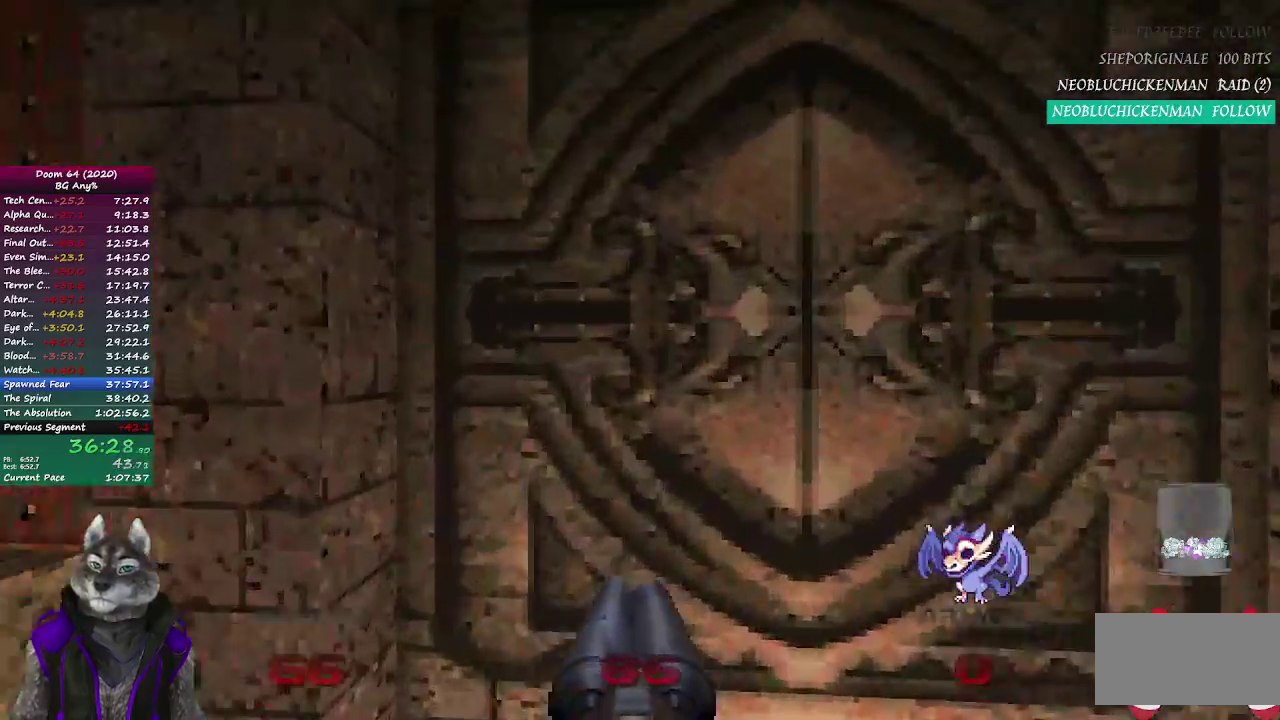
{"buttons": [], "left_stick": "down", "right_stick": "center", "events": [[117, "L2", "down"], [117, "left_stick", "down-right"], [267, "left_stick", "down"], [333, "L2", "up"]]}
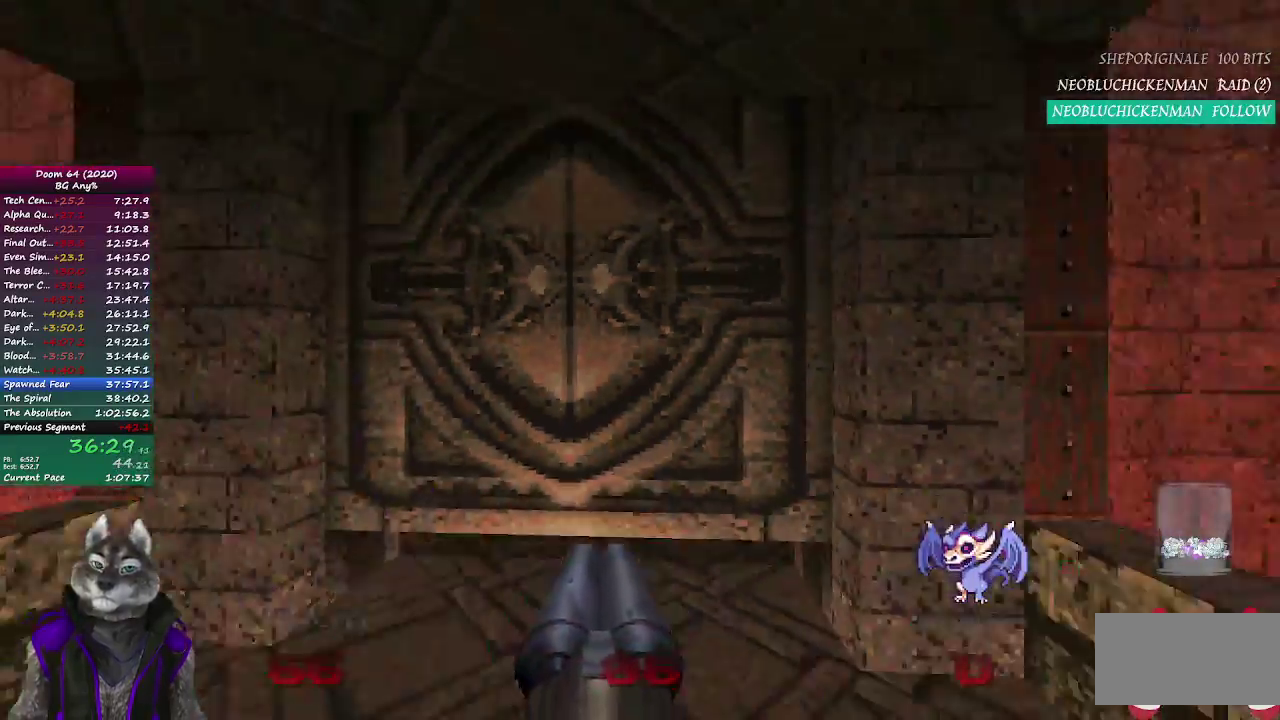
{"buttons": [], "left_stick": "up-right", "right_stick": "center", "events": [[33, "left_stick", "center"], [333, "left_stick", "up-right"]]}
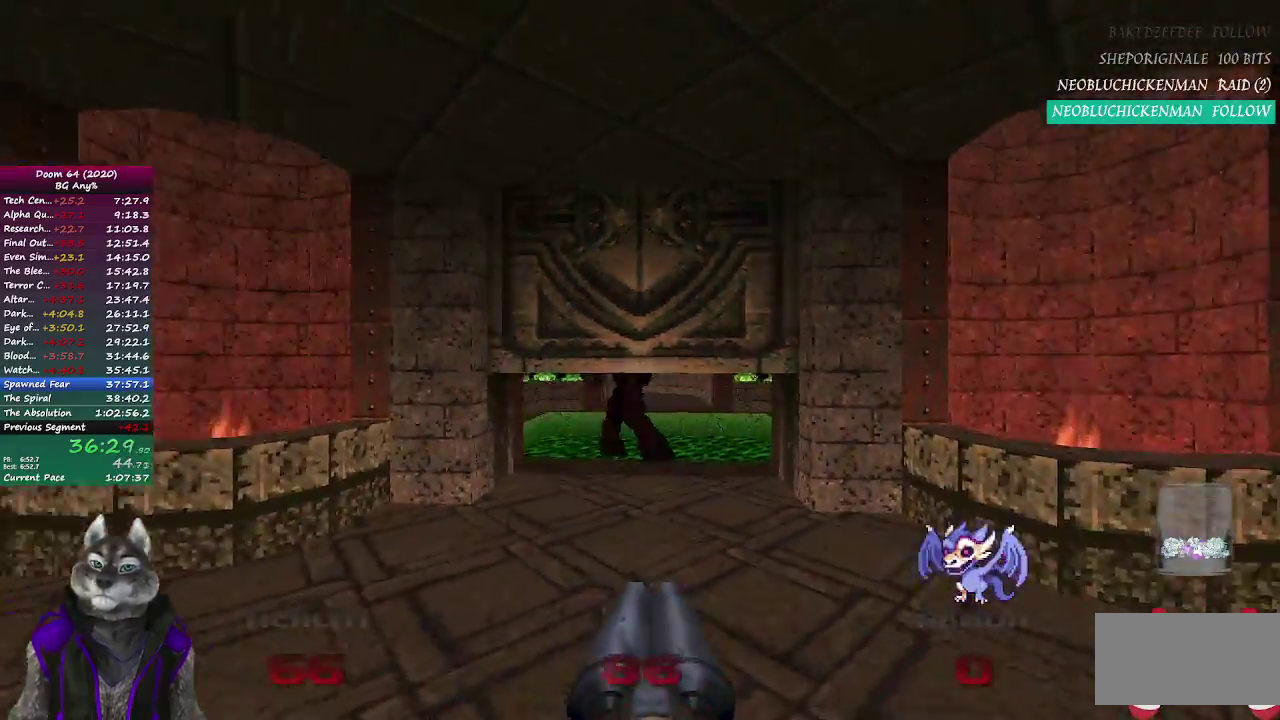
{"buttons": [], "left_stick": "up-left", "right_stick": "center", "events": [[17, "left_stick", "up"], [233, "left_stick", "up-left"]]}
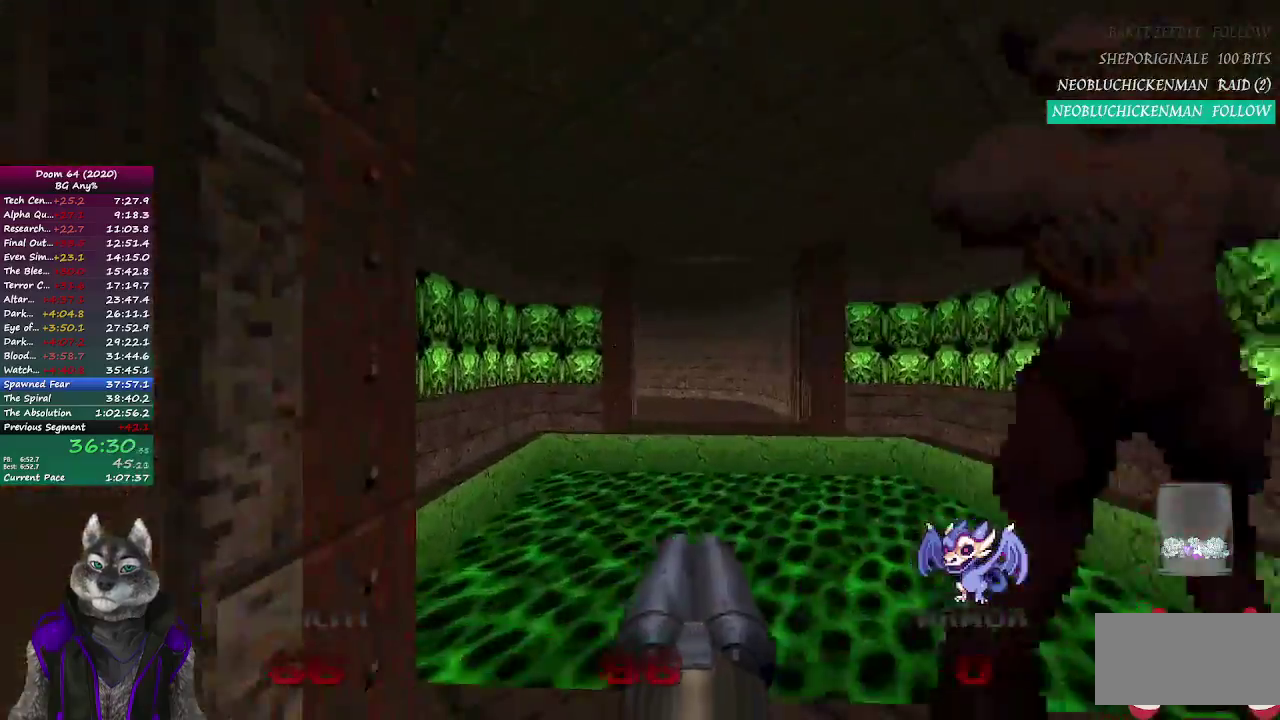
{"buttons": [], "left_stick": "up", "right_stick": "center", "events": [[33, "left_stick", "up"]]}
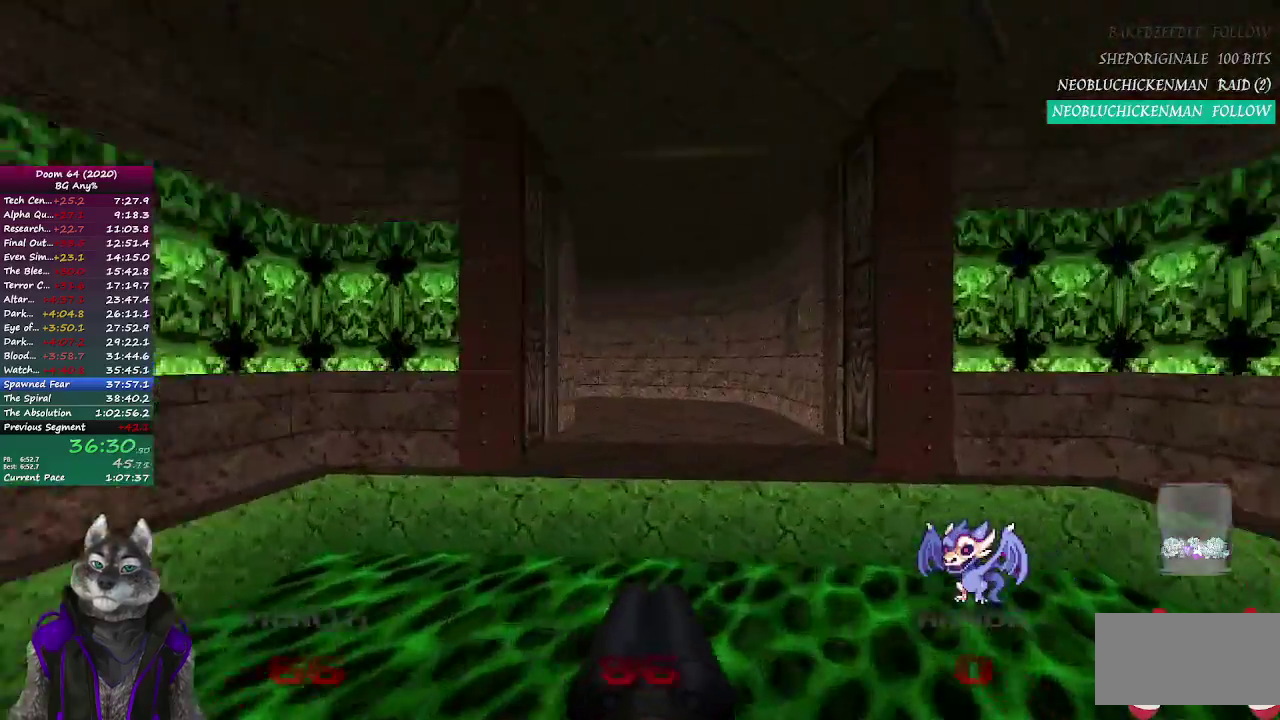
{"buttons": [], "left_stick": "up-right", "right_stick": "left", "events": [[317, "right_stick", "left"], [350, "left_stick", "up-right"]]}
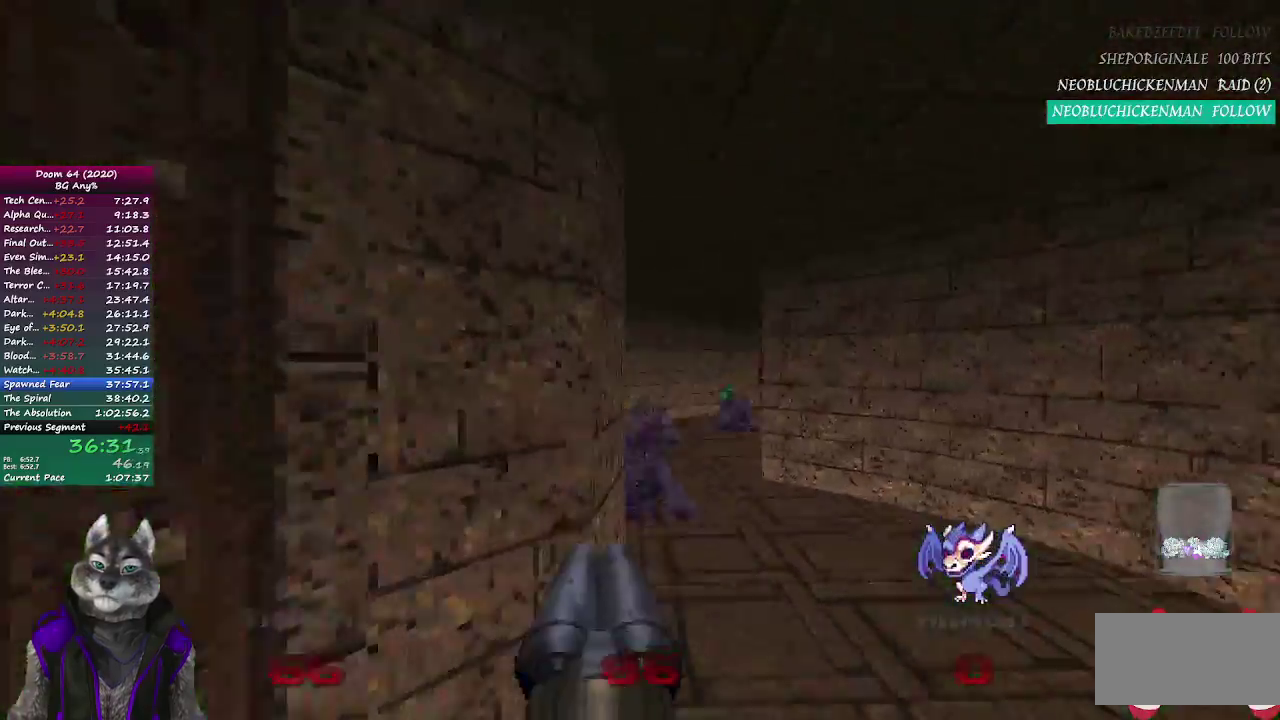
{"buttons": [], "left_stick": "up", "right_stick": "right"}
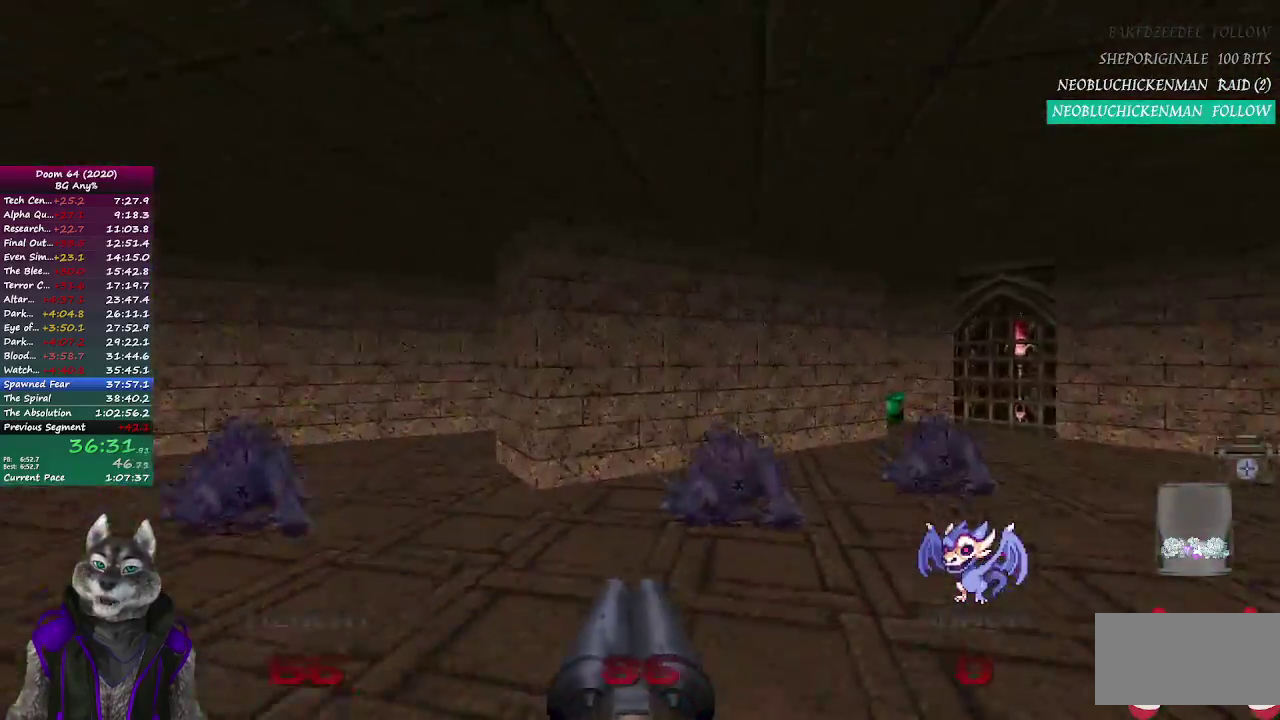
{"buttons": [], "left_stick": "up-right", "right_stick": "center"}
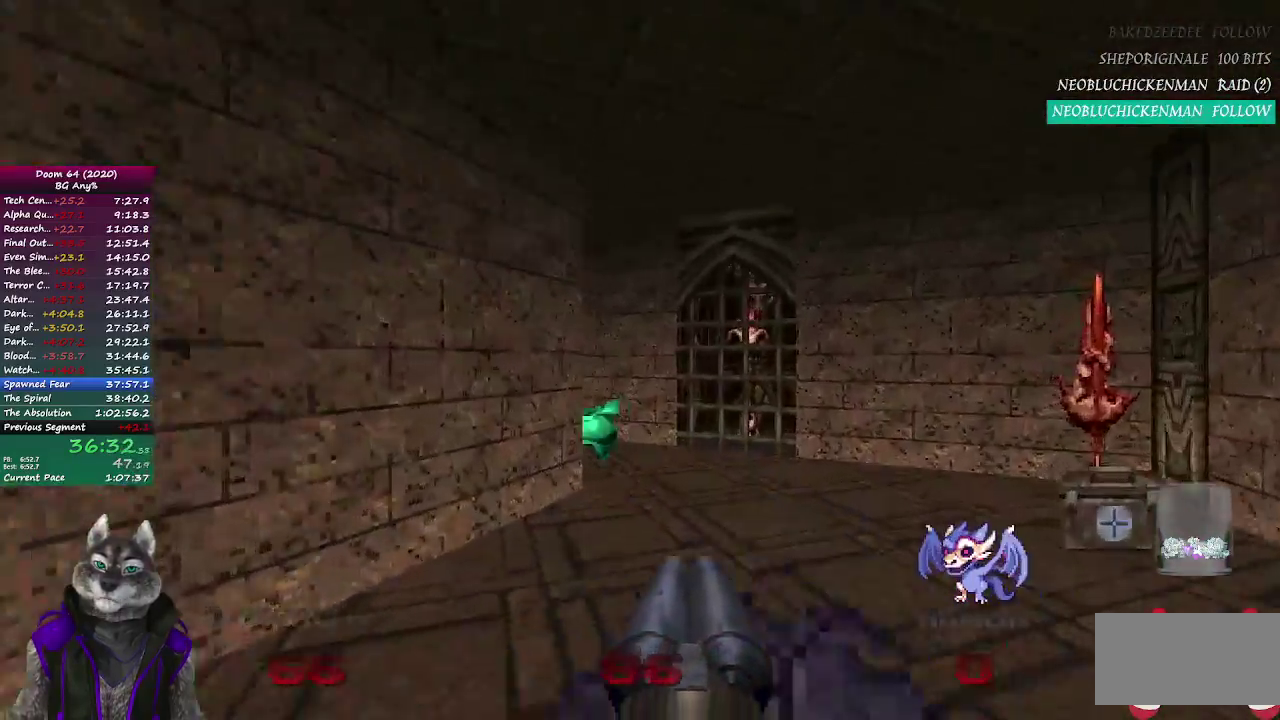
{"buttons": [], "left_stick": "up", "right_stick": "center", "events": [[167, "left_stick", "right"], [217, "right_stick", "left"], [283, "left_stick", "up"], [467, "right_stick", "center"]]}
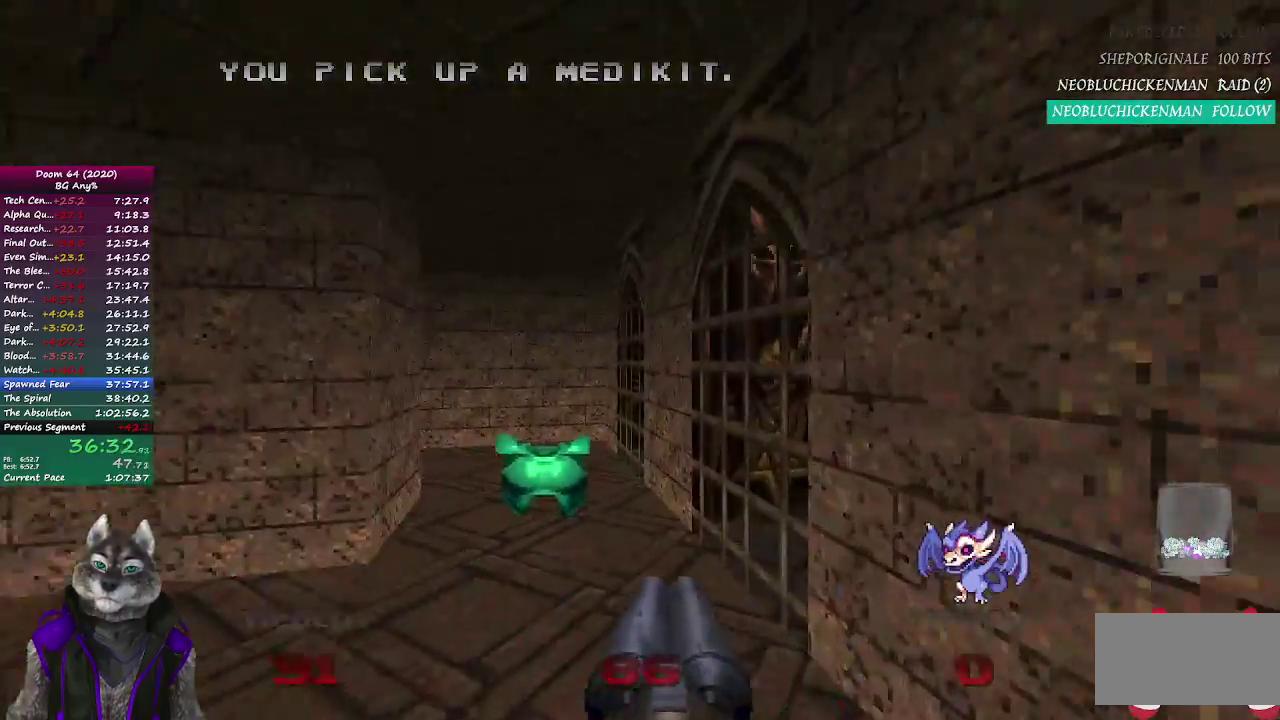
{"buttons": [], "left_stick": "up", "right_stick": "left", "events": [[417, "right_stick", "left"]]}
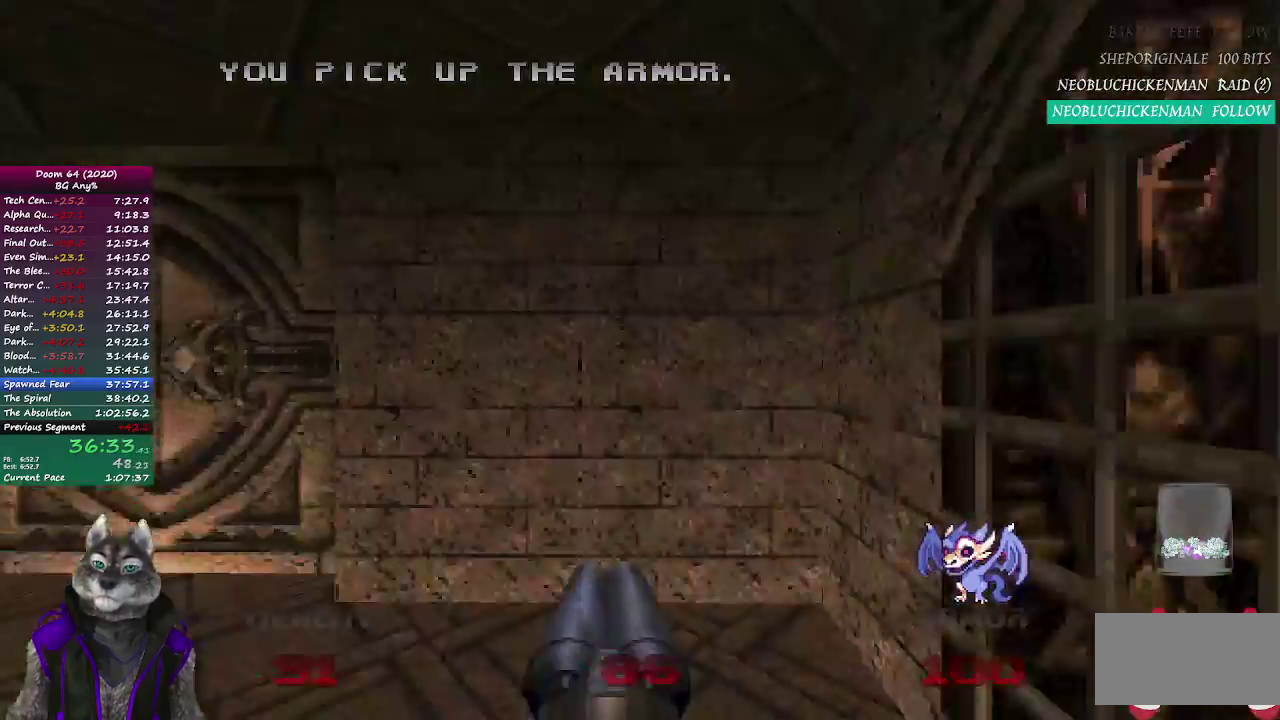
{"buttons": ["L2"], "left_stick": "right", "right_stick": "right", "events": [[183, "right_stick", "center"], [433, "left_stick", "up-right"], [467, "right_stick", "right"], [500, "L2", "down"], [500, "left_stick", "right"]]}
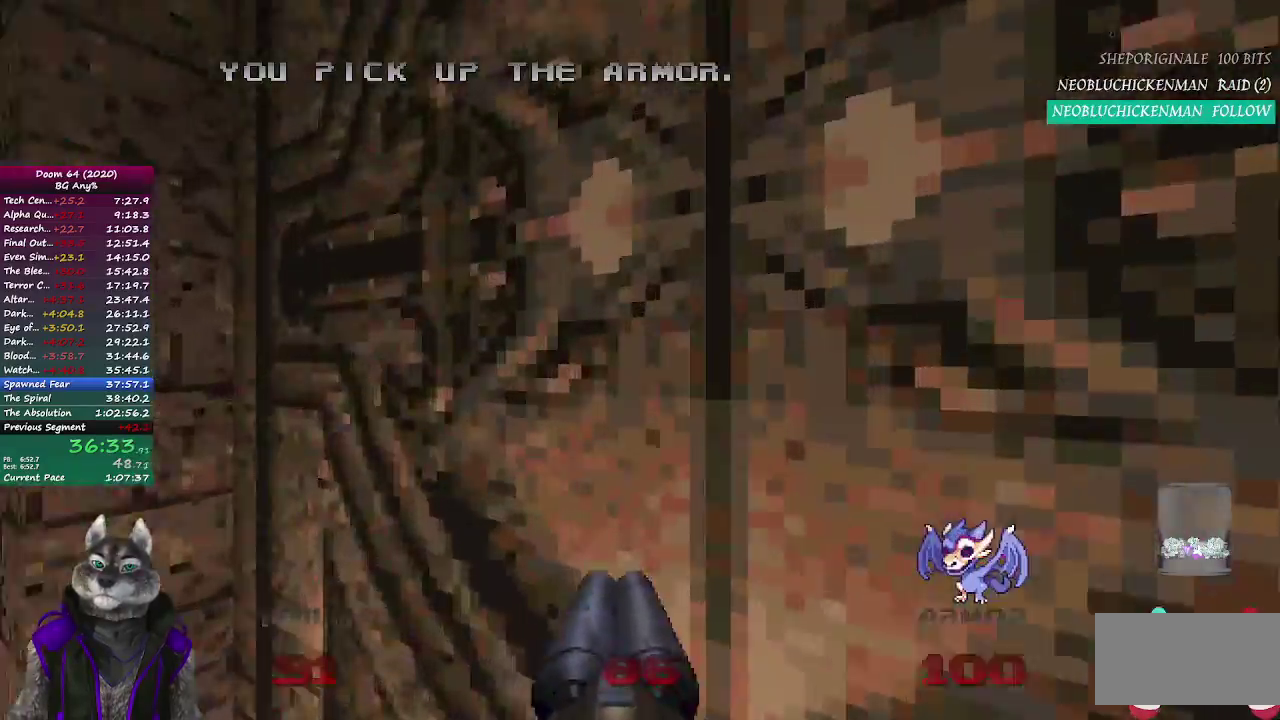
{"buttons": [], "left_stick": "center", "right_stick": "center", "events": [[67, "right_stick", "center"], [100, "left_stick", "down-right"], [150, "L2", "up"], [200, "left_stick", "down"], [400, "left_stick", "center"]]}
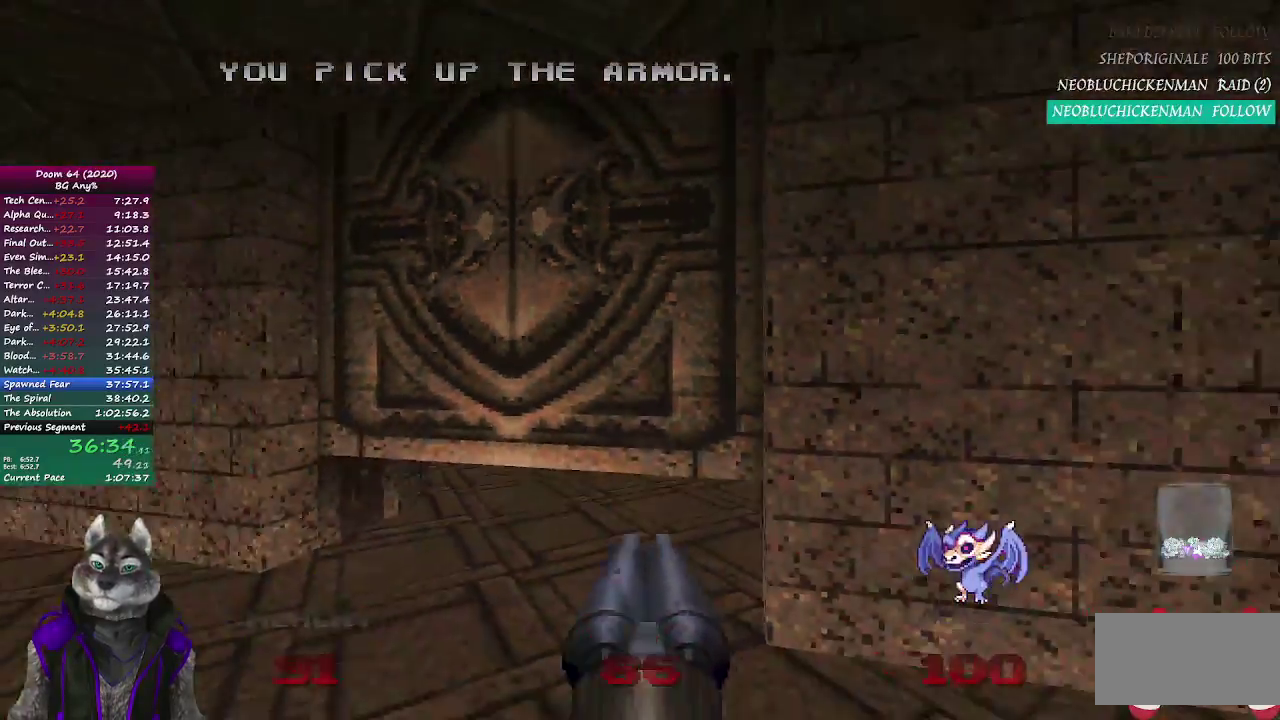
{"buttons": ["R2"], "left_stick": "center", "right_stick": "center", "events": [[217, "left_stick", "up"], [383, "right_stick", "right"], [400, "left_stick", "up-left"], [450, "left_stick", "center"], [467, "R2", "down"], [467, "right_stick", "center"]]}
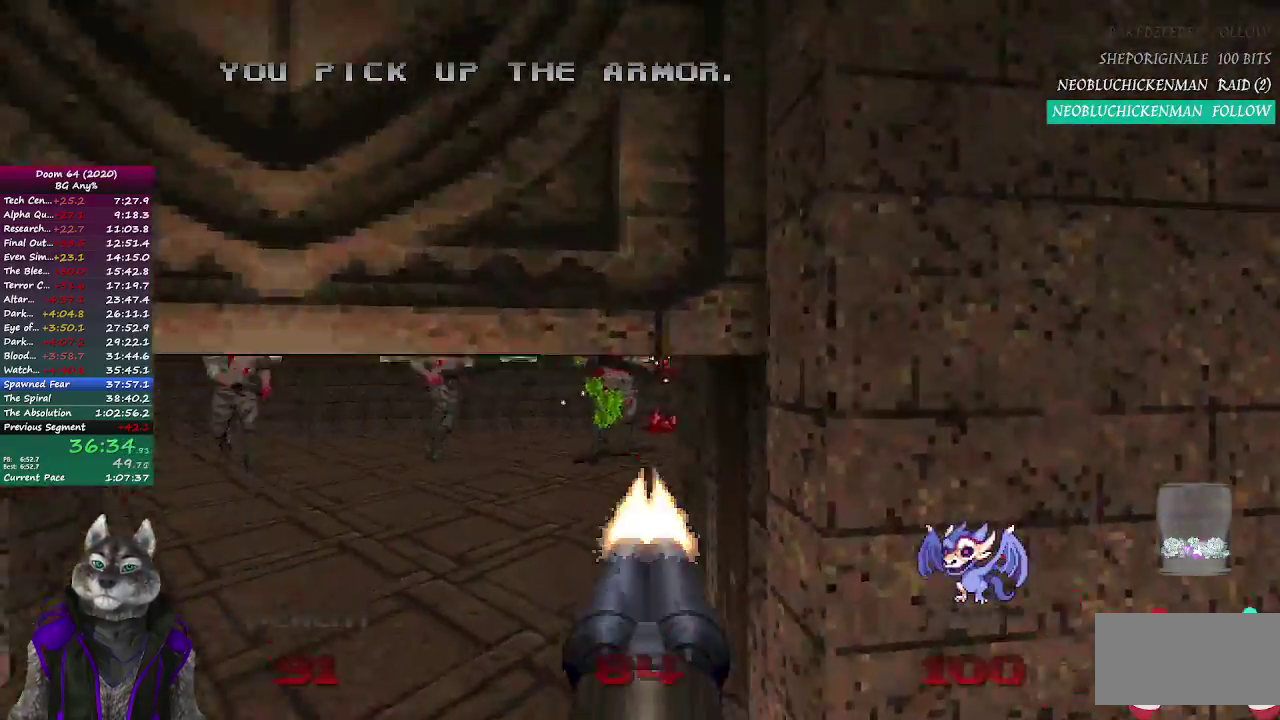
{"buttons": [], "left_stick": "center", "right_stick": "center"}
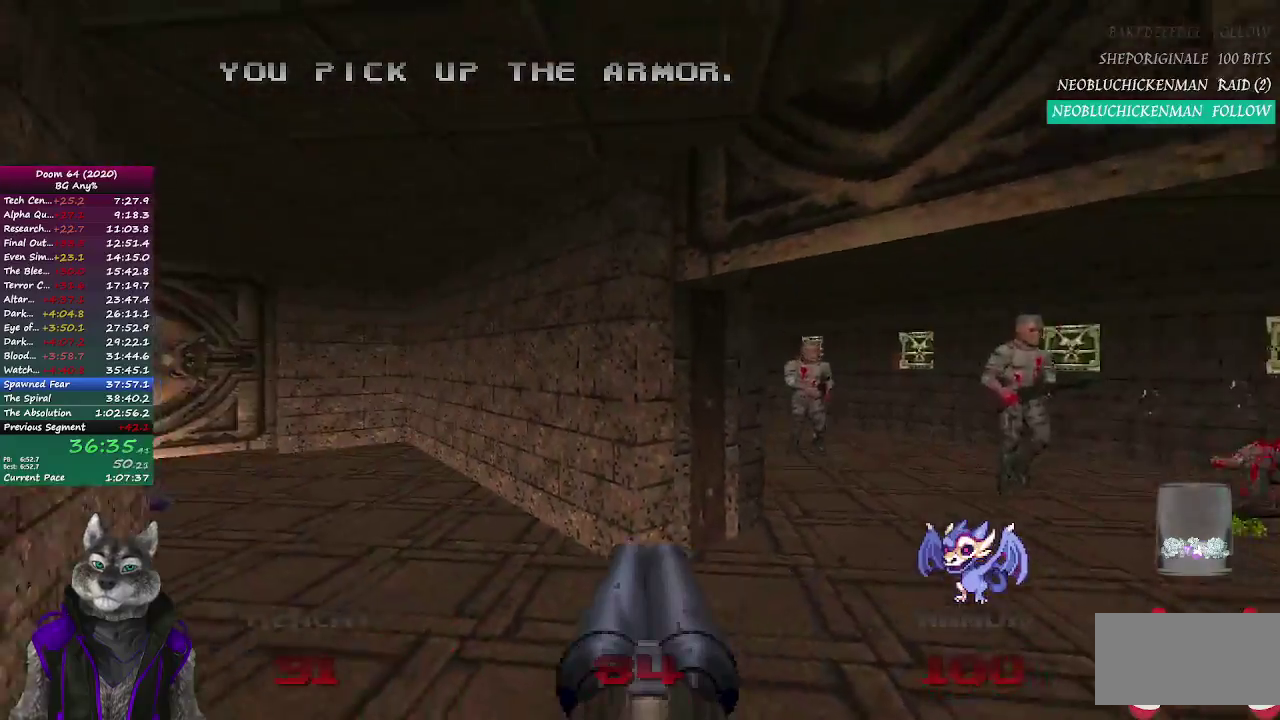
{"buttons": ["R2"], "left_stick": "up-left", "right_stick": "center"}
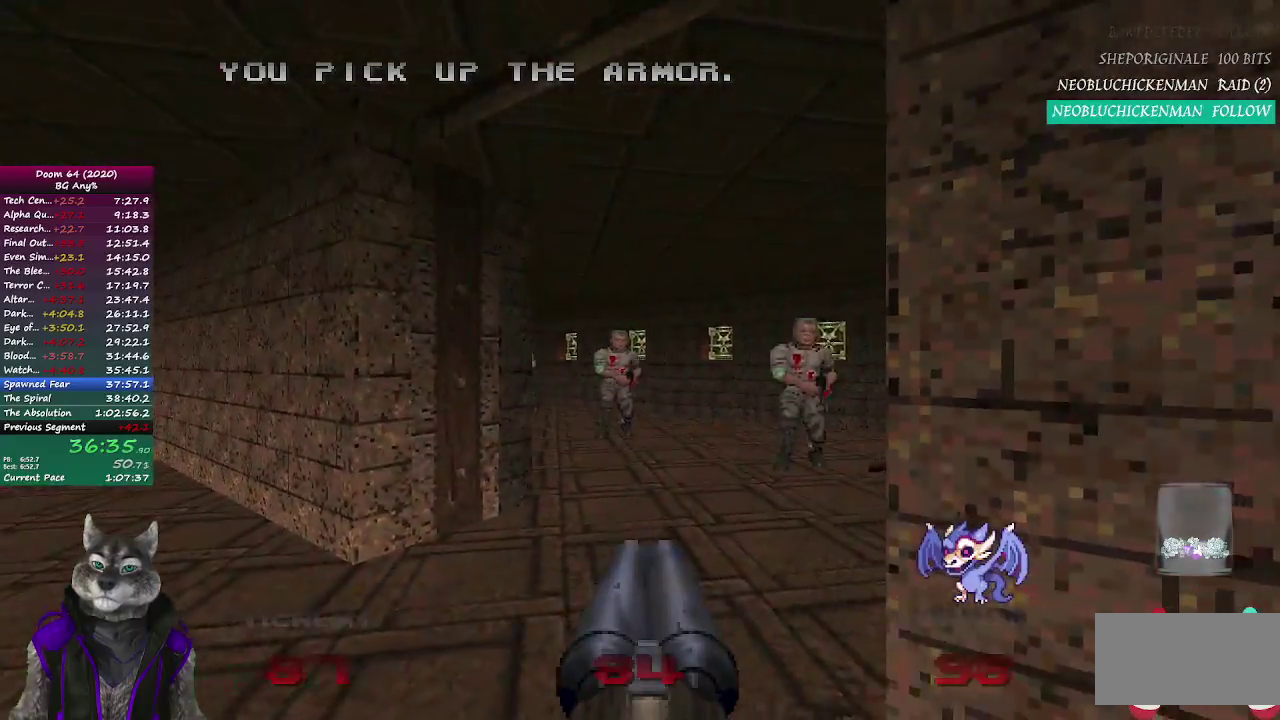
{"buttons": ["R2"], "left_stick": "down", "right_stick": "right"}
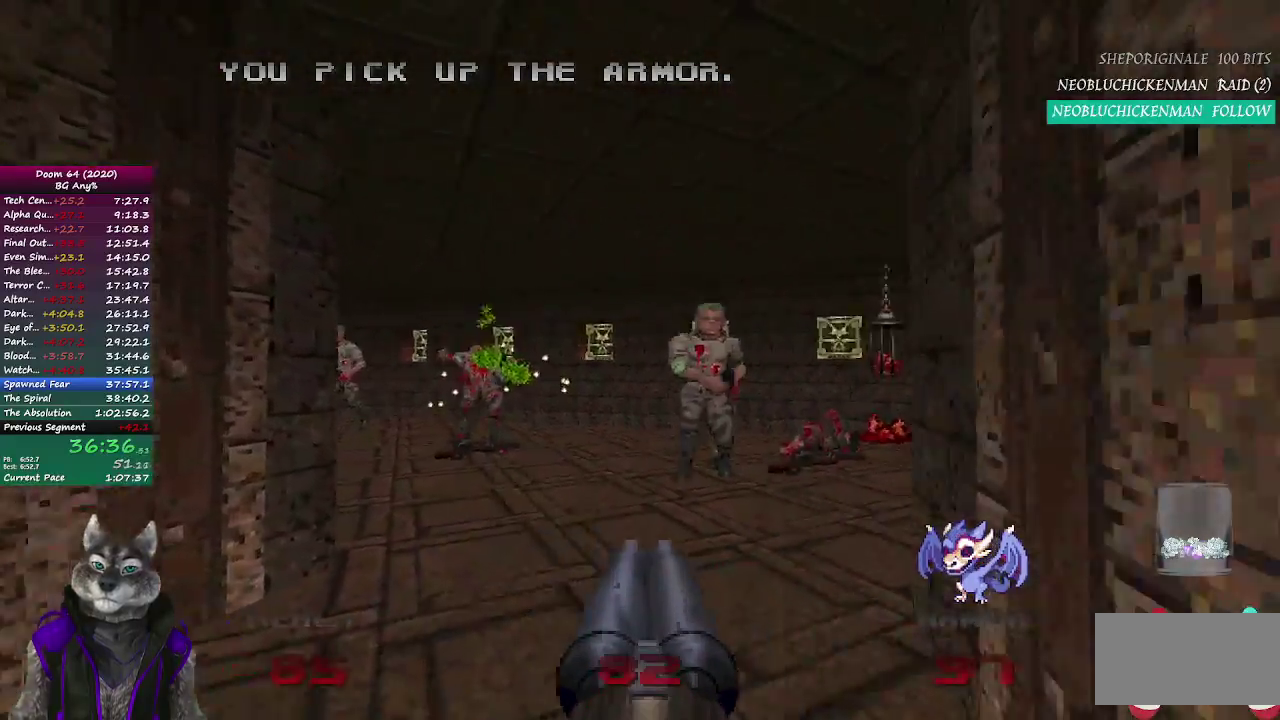
{"buttons": [], "left_stick": "up-right", "right_stick": "center", "events": [[33, "left_stick", "down-left"], [50, "right_stick", "center"], [133, "R2", "up"], [183, "left_stick", "left"], [267, "left_stick", "up-left"], [333, "left_stick", "up"], [433, "left_stick", "up-right"]]}
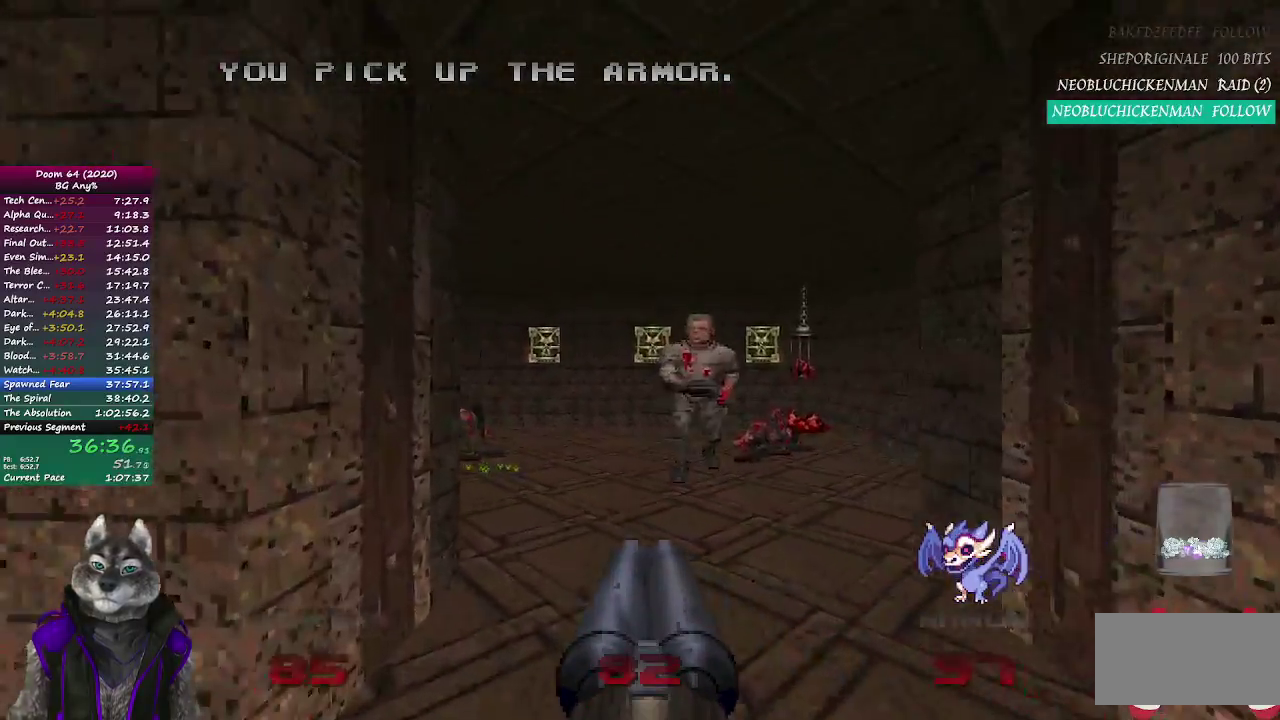
{"buttons": ["R2"], "left_stick": "up-right", "right_stick": "center", "events": [[83, "R2", "down"], [300, "left_stick", "down"], [383, "right_stick", "left"], [467, "right_stick", "center"], [500, "left_stick", "up-right"]]}
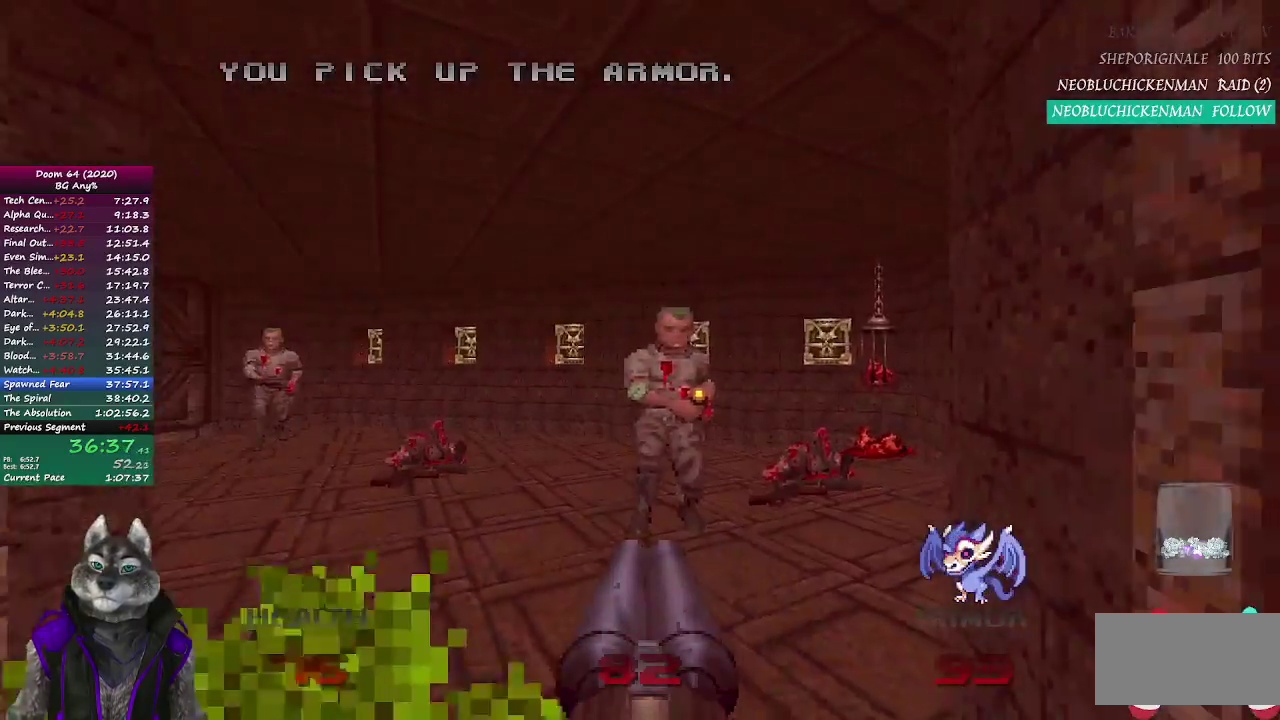
{"buttons": [], "left_stick": "right", "right_stick": "left", "events": [[117, "left_stick", "up"], [200, "R2", "up"], [417, "left_stick", "up-right"], [417, "right_stick", "left"], [483, "left_stick", "right"]]}
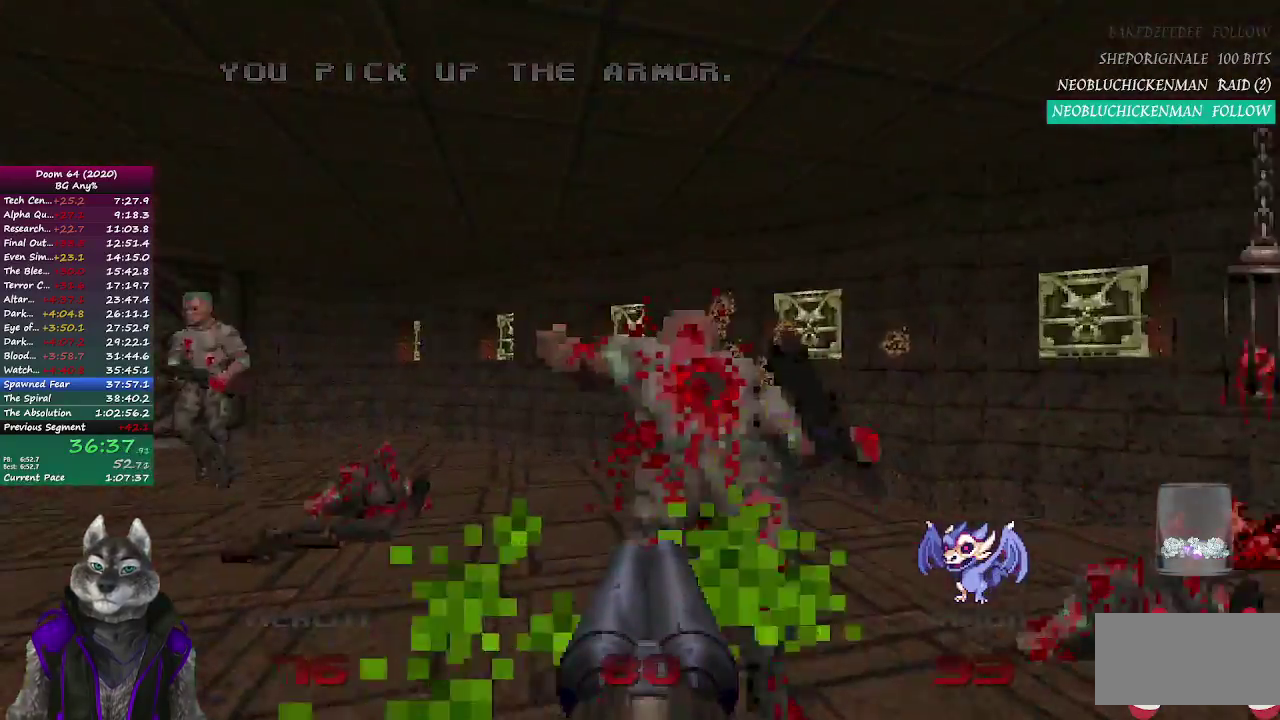
{"buttons": ["R2"], "left_stick": "up", "right_stick": "center", "events": [[150, "left_stick", "up-left"], [233, "right_stick", "up-left"], [283, "R2", "down"], [283, "left_stick", "up-right"], [300, "right_stick", "center"], [367, "left_stick", "up"]]}
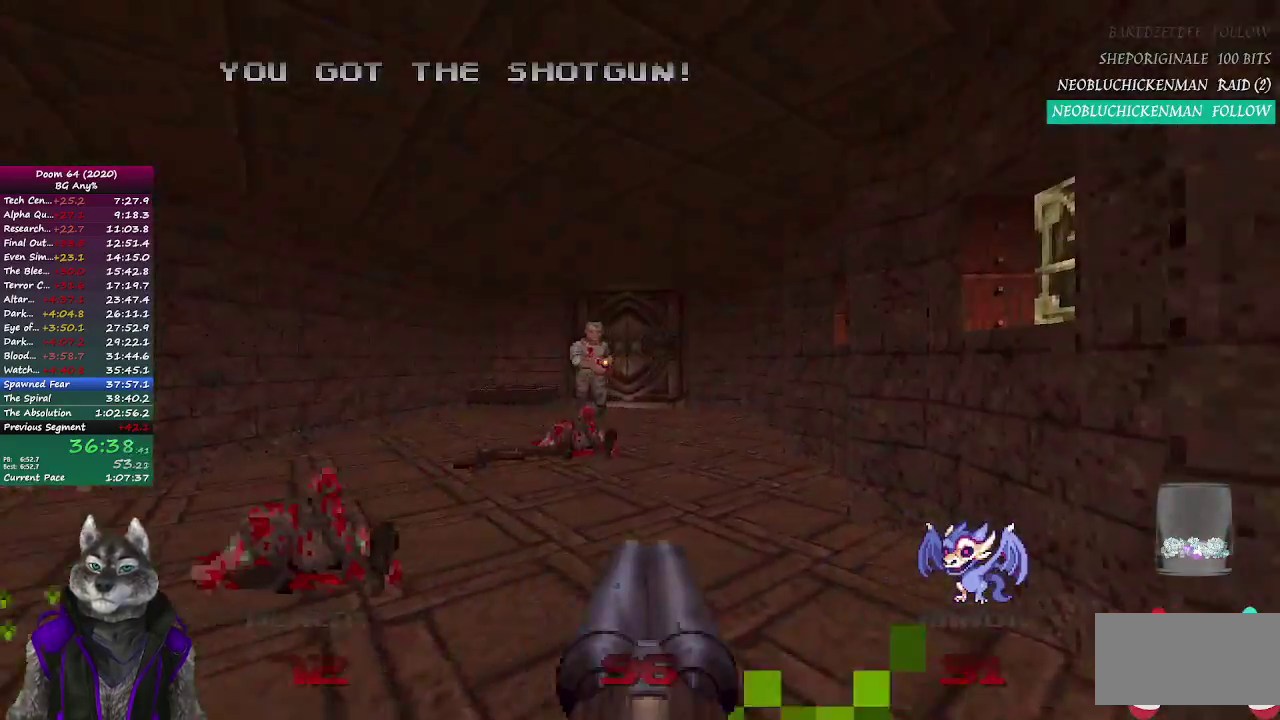
{"buttons": ["R2"], "left_stick": "up", "right_stick": "center", "events": []}